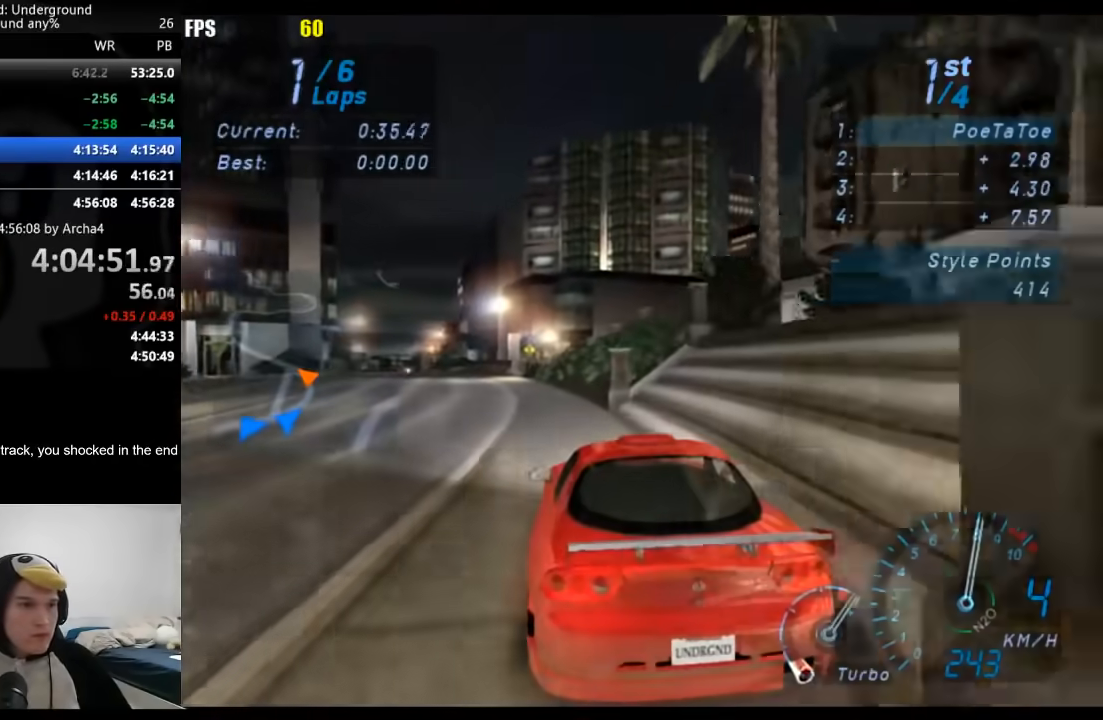
Gameplay with a controller (Xbox layout); each line is a JSON object with the inputs held at the frame after it (dt_ms = milliseconds from this image to that frame). "events" lists button and stick changes between this image and that frame as [ms after this image, input, new state], when the widget could be followed in between.
{"dt_ms": 500, "buttons": [], "left_stick": "down-left", "right_stick": "center", "events": [[250, "left_stick", "center"], [417, "left_stick", "down-left"]]}
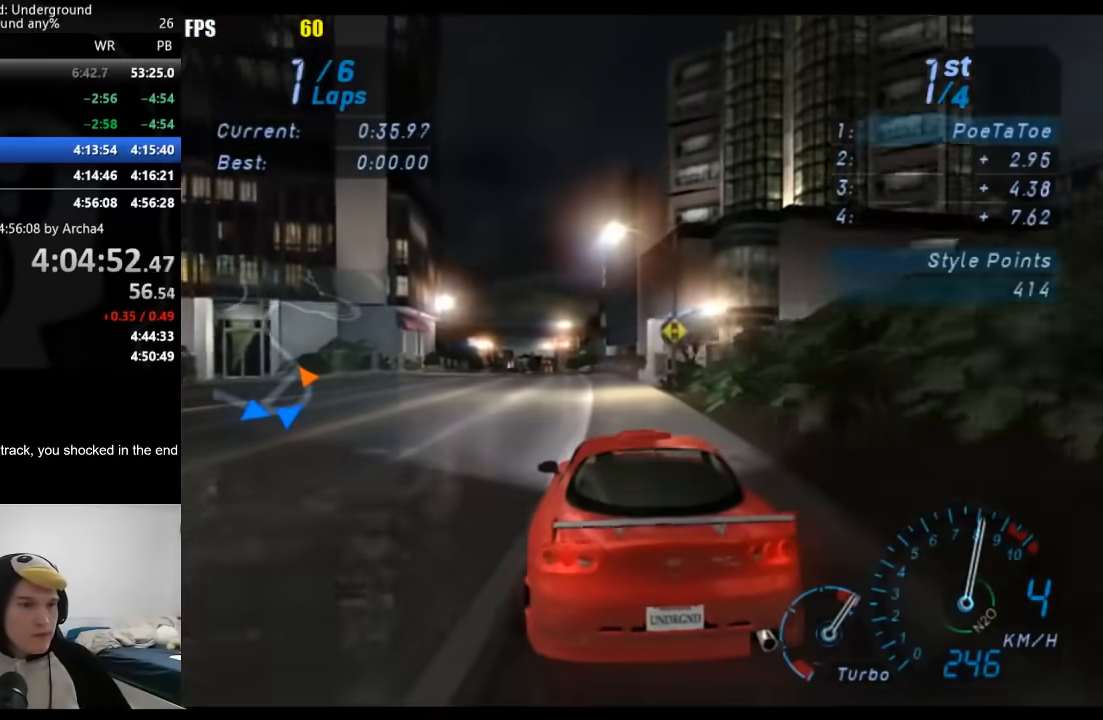
{"dt_ms": 500, "buttons": [], "left_stick": "down-left", "right_stick": "center", "events": [[67, "left_stick", "center"], [450, "left_stick", "down-left"]]}
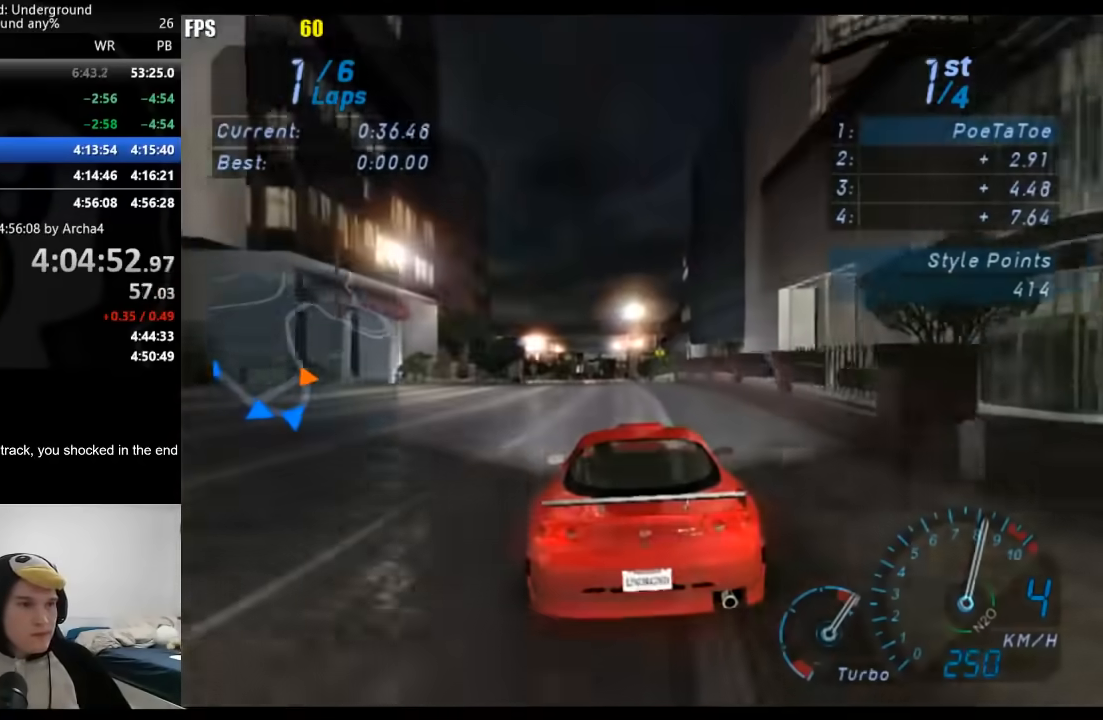
{"dt_ms": 500, "buttons": [], "left_stick": "center", "right_stick": "center", "events": [[83, "left_stick", "center"]]}
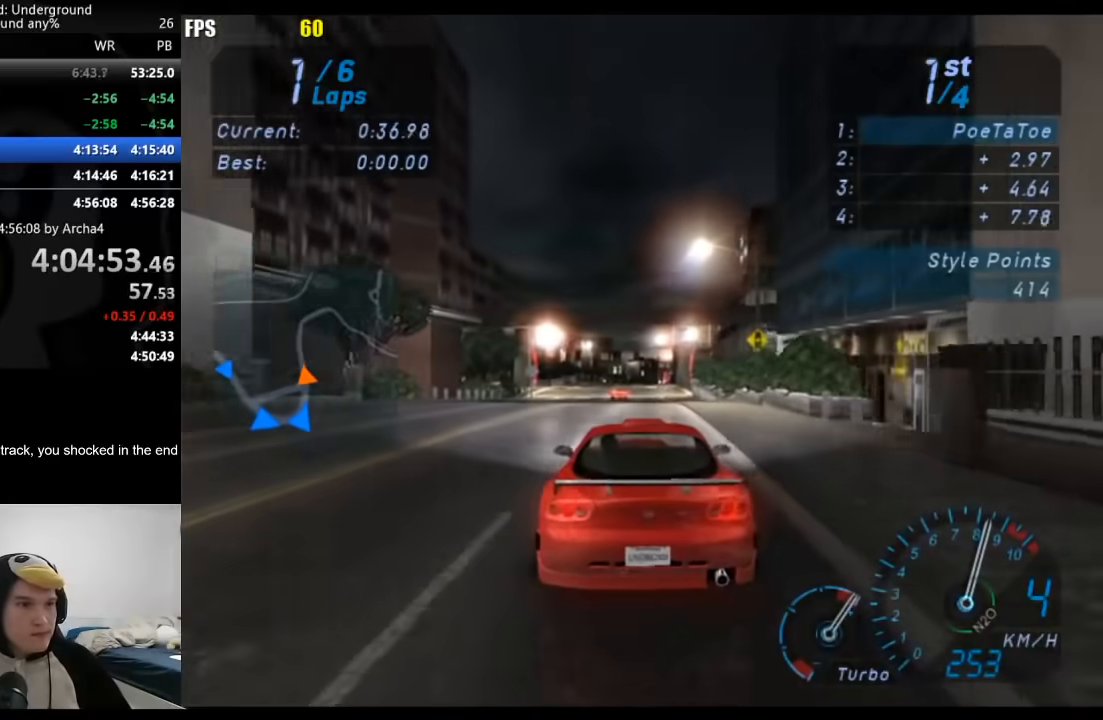
{"dt_ms": 500, "buttons": [], "left_stick": "center", "right_stick": "center", "events": []}
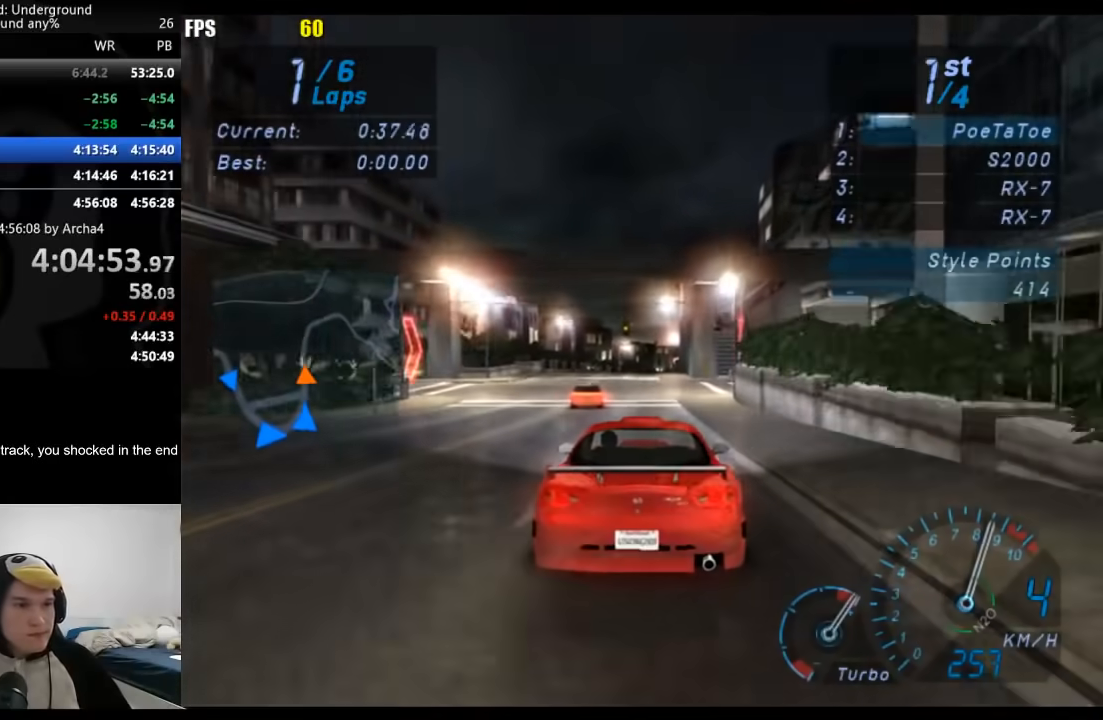
{"dt_ms": 500, "buttons": [], "left_stick": "center", "right_stick": "center", "events": []}
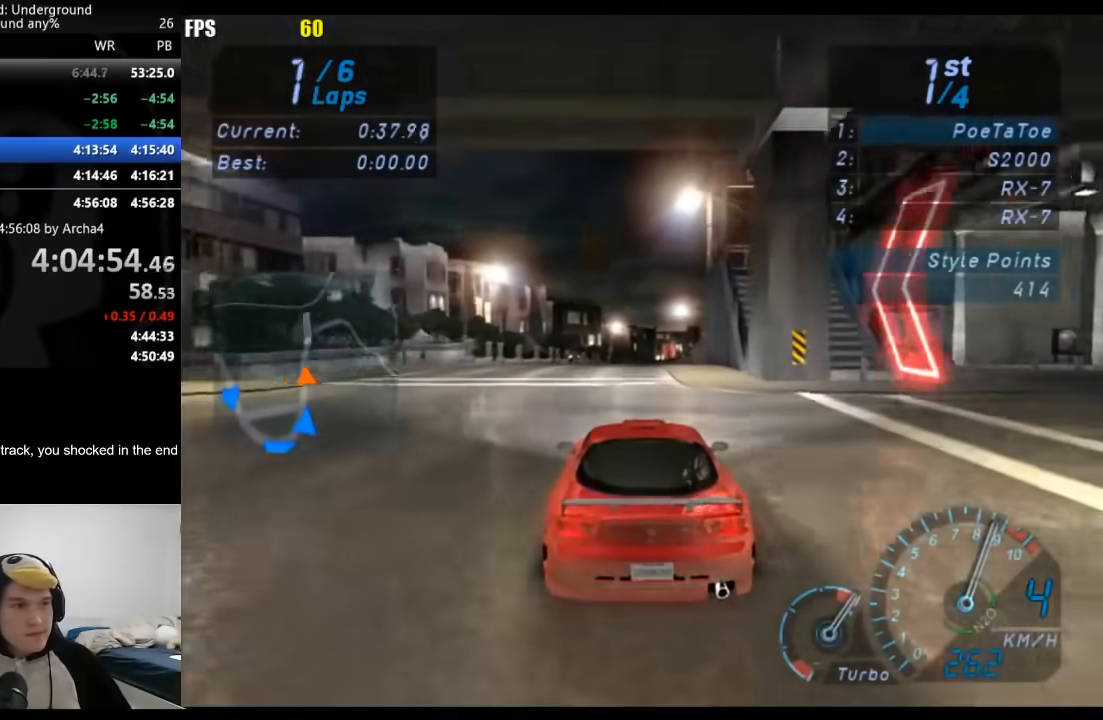
{"dt_ms": 500, "buttons": [], "left_stick": "center", "right_stick": "center", "events": [[367, "left_stick", "right"], [417, "left_stick", "center"]]}
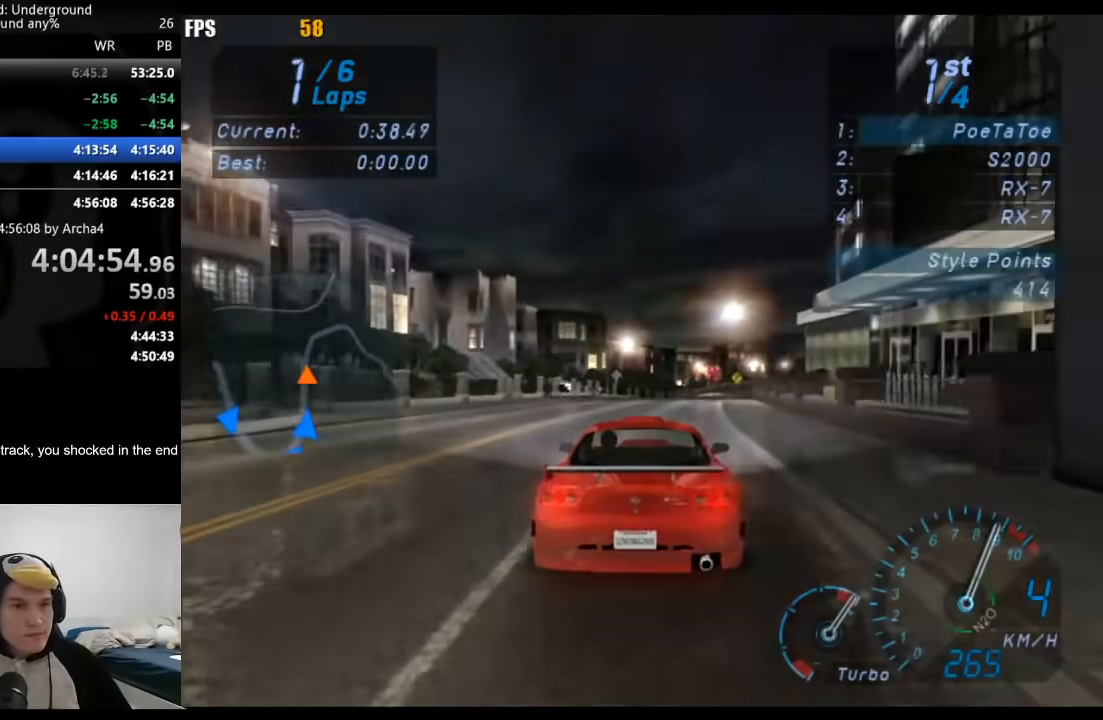
{"dt_ms": 500, "buttons": [], "left_stick": "right", "right_stick": "center"}
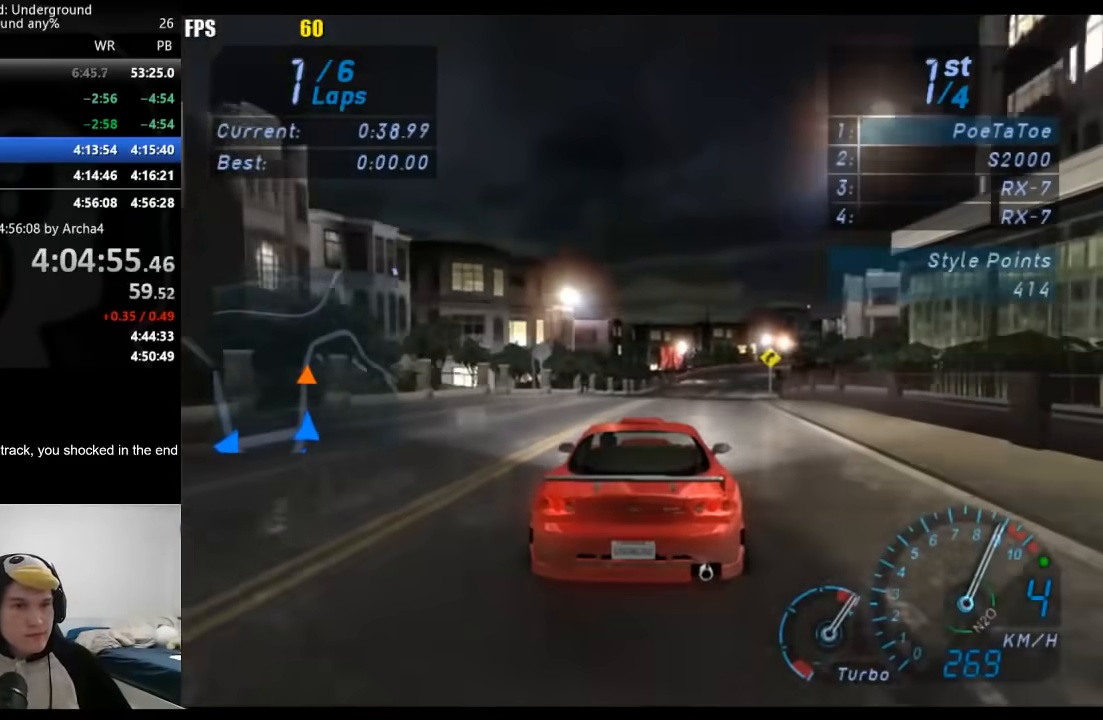
{"dt_ms": 500, "buttons": [], "left_stick": "right", "right_stick": "center"}
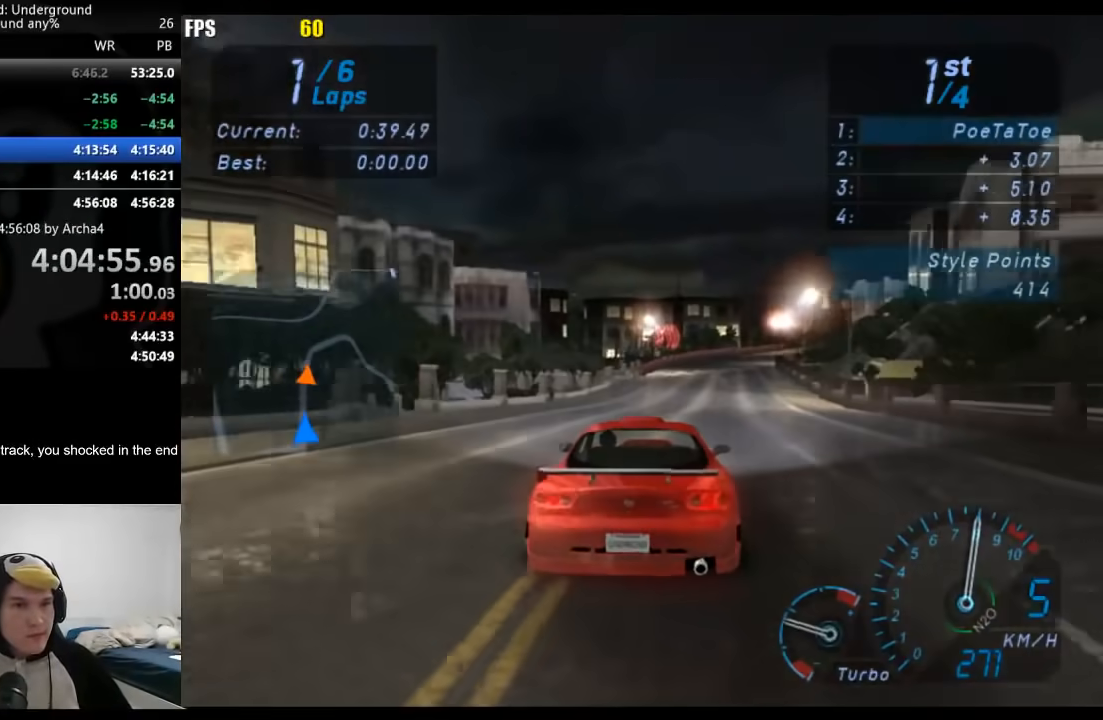
{"dt_ms": 500, "buttons": [], "left_stick": "center", "right_stick": "center", "events": [[67, "left_stick", "center"]]}
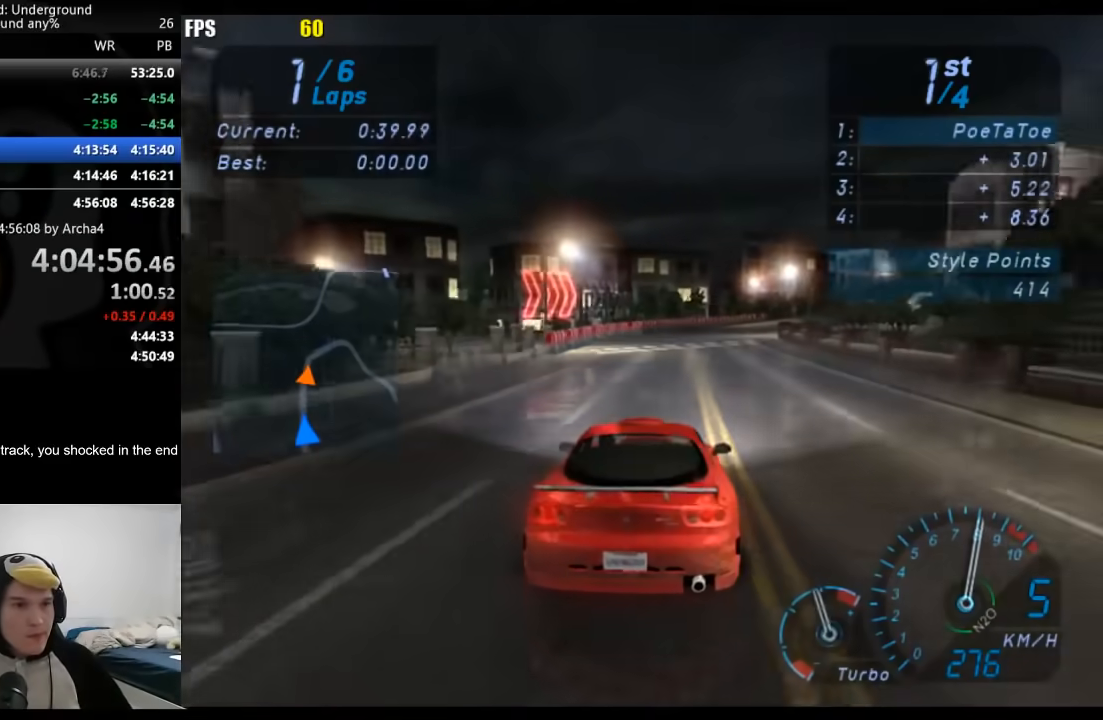
{"dt_ms": 500, "buttons": [], "left_stick": "right", "right_stick": "center", "events": [[33, "left_stick", "right"], [183, "left_stick", "center"], [233, "left_stick", "right"], [383, "left_stick", "center"], [467, "left_stick", "right"]]}
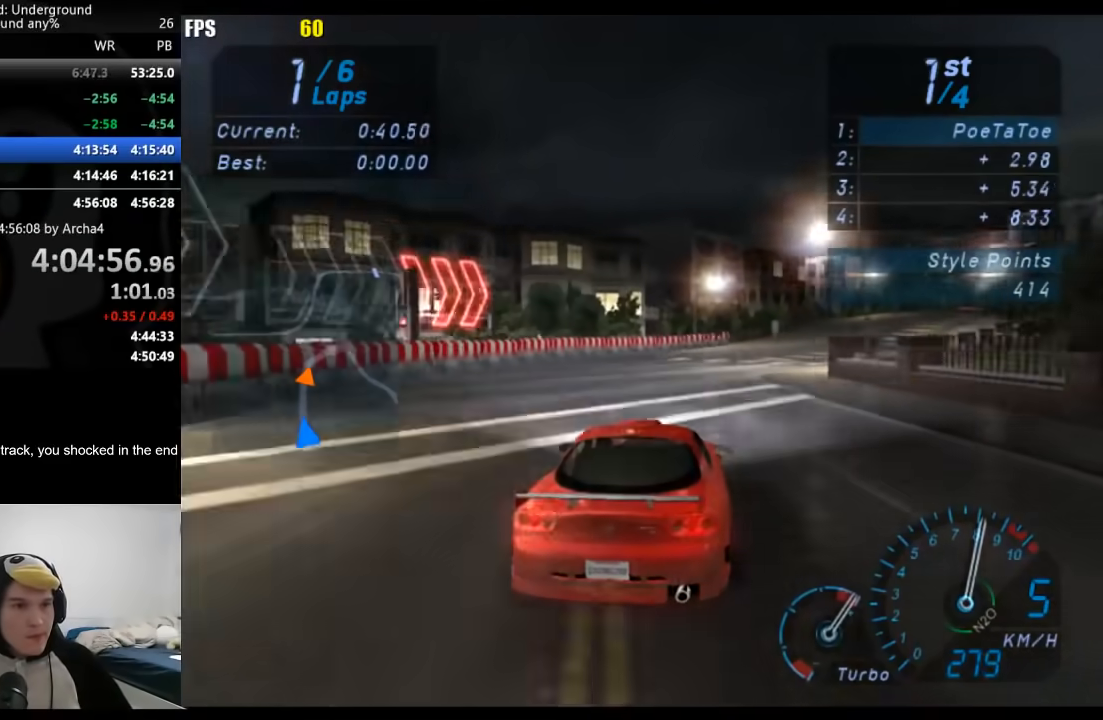
{"dt_ms": 500, "buttons": [], "left_stick": "right", "right_stick": "center", "events": [[117, "left_stick", "center"], [183, "left_stick", "right"], [333, "left_stick", "center"], [417, "left_stick", "right"]]}
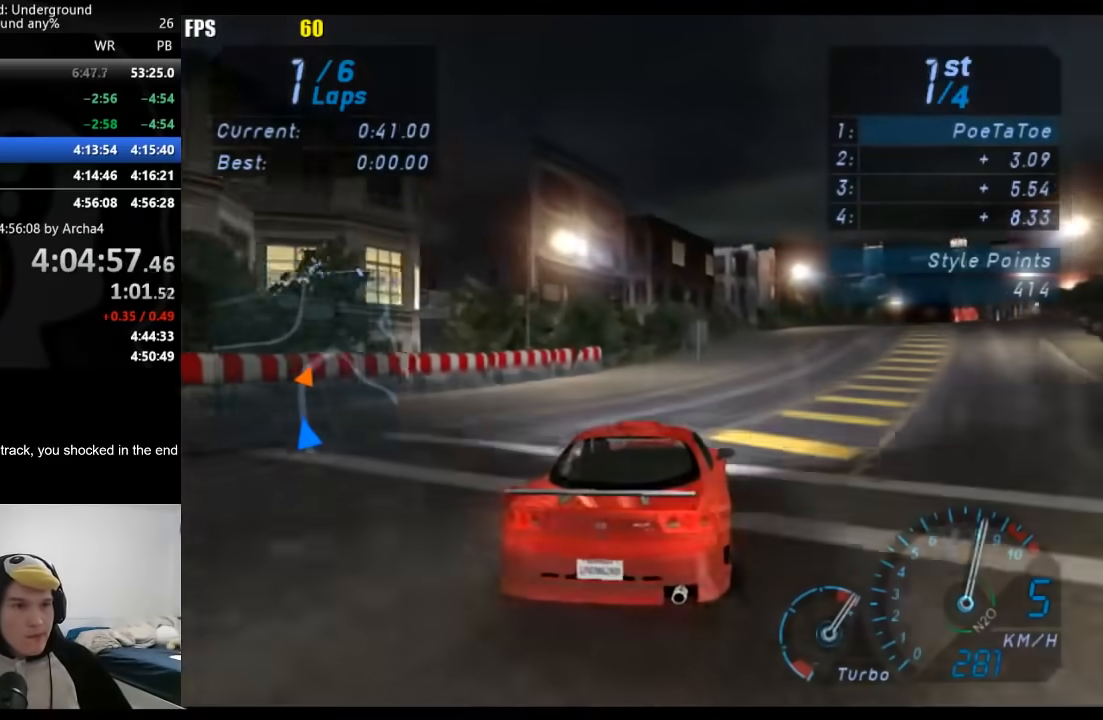
{"dt_ms": 500, "buttons": [], "left_stick": "center", "right_stick": "center", "events": [[33, "left_stick", "center"], [333, "left_stick", "right"], [433, "X", "down"], [467, "left_stick", "center"], [500, "X", "up"]]}
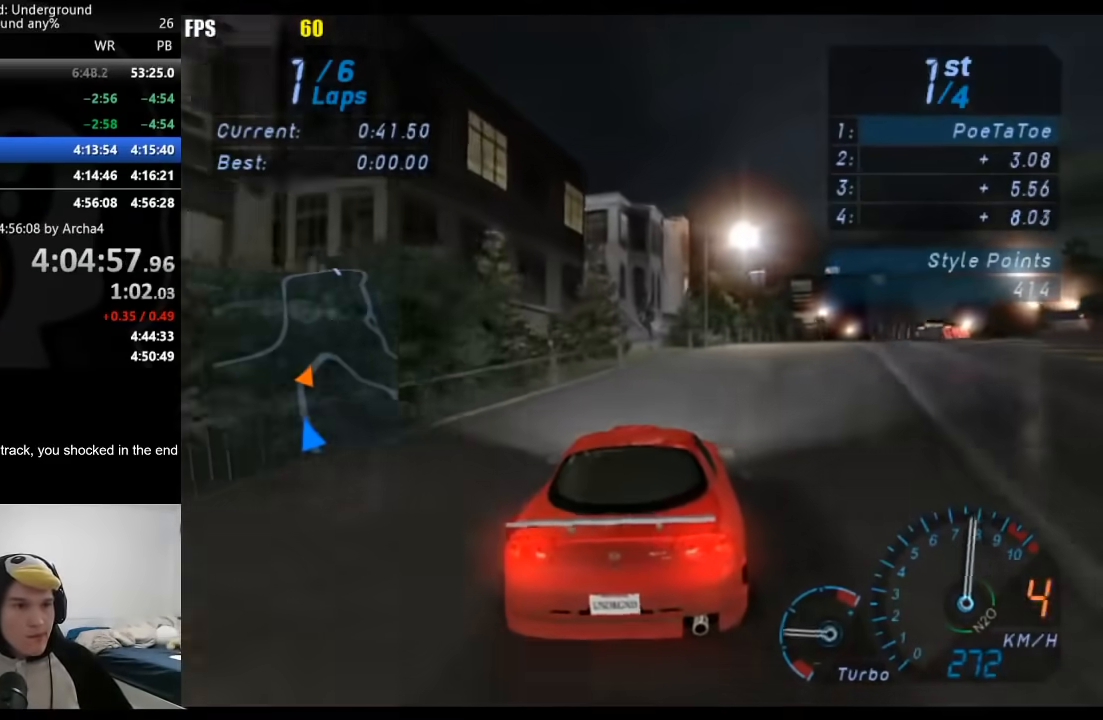
{"dt_ms": 500, "buttons": [], "left_stick": "up-right", "right_stick": "center", "events": [[83, "left_stick", "right"], [400, "left_stick", "up-right"]]}
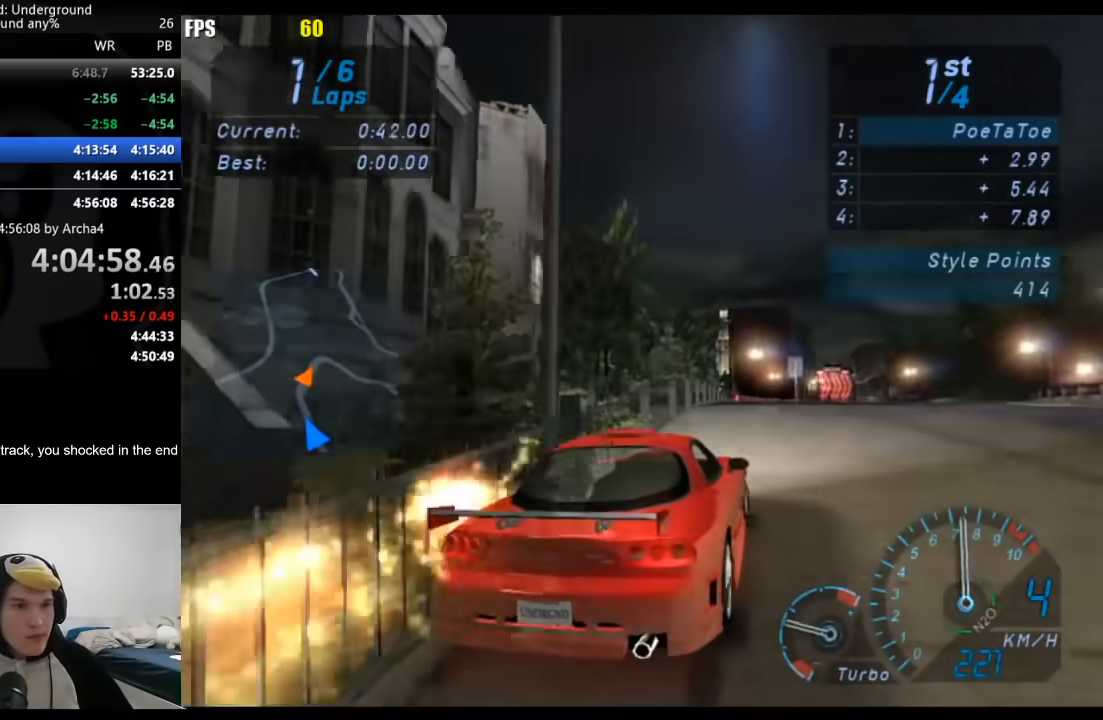
{"dt_ms": 500, "buttons": [], "left_stick": "right", "right_stick": "center", "events": [[17, "left_stick", "up"], [200, "left_stick", "up-right"], [433, "left_stick", "center"], [483, "left_stick", "right"]]}
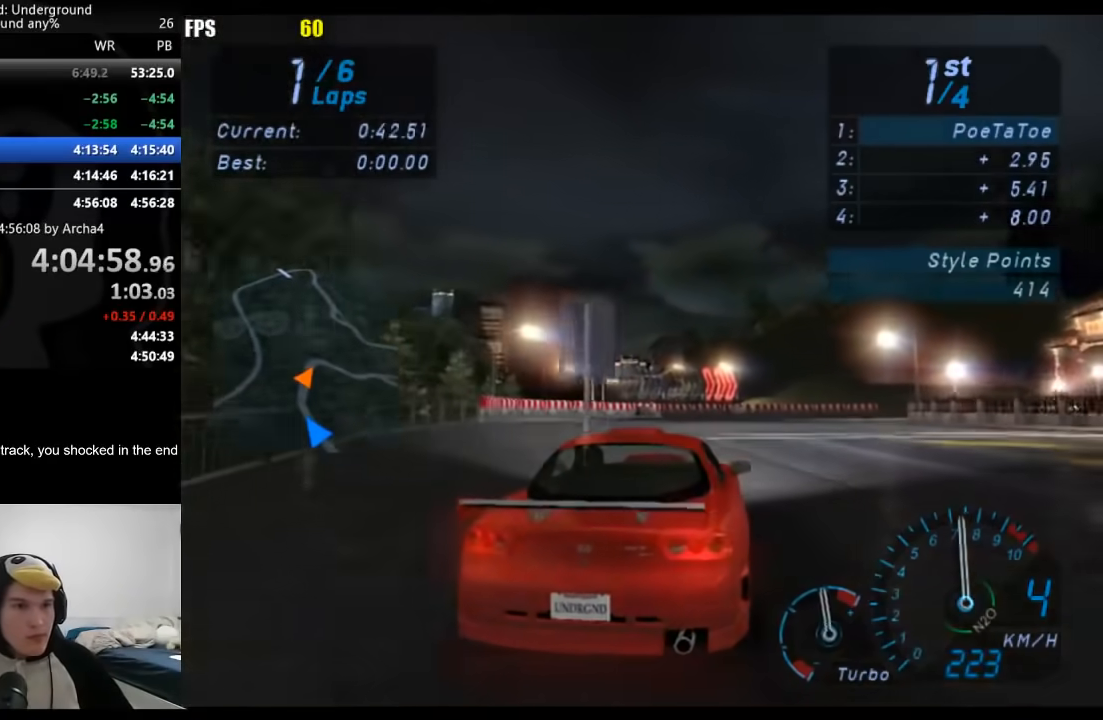
{"dt_ms": 500, "buttons": [], "left_stick": "right", "right_stick": "center", "events": []}
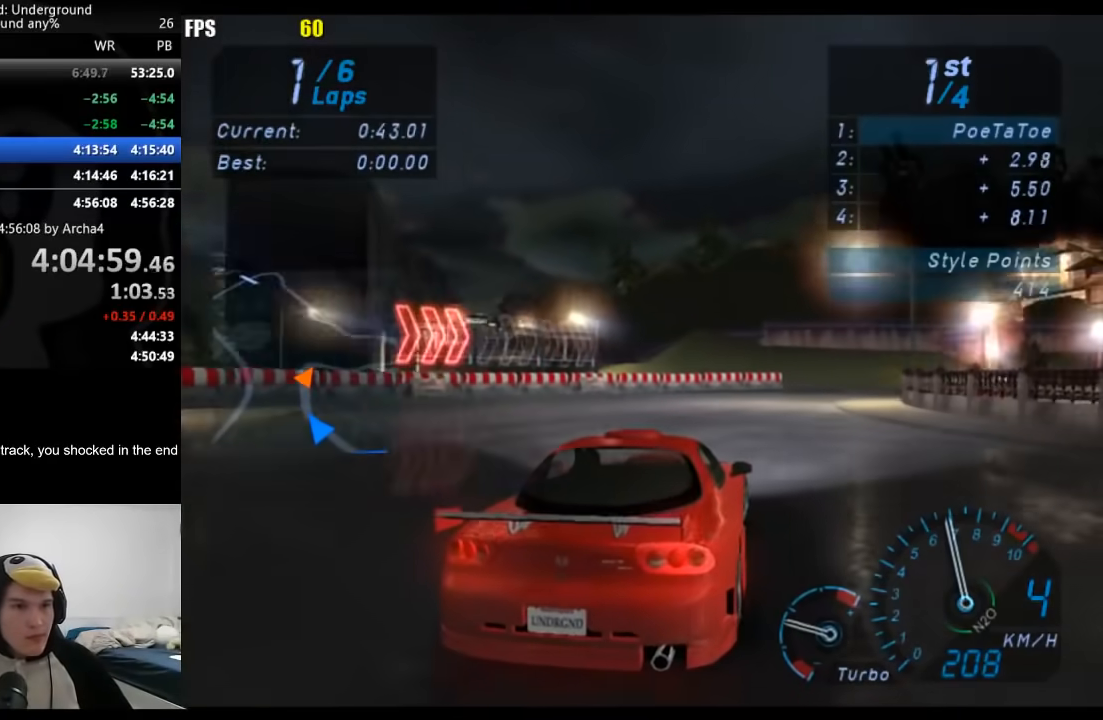
{"dt_ms": 500, "buttons": [], "left_stick": "right", "right_stick": "center", "events": [[217, "left_stick", "up-right"], [400, "left_stick", "right"]]}
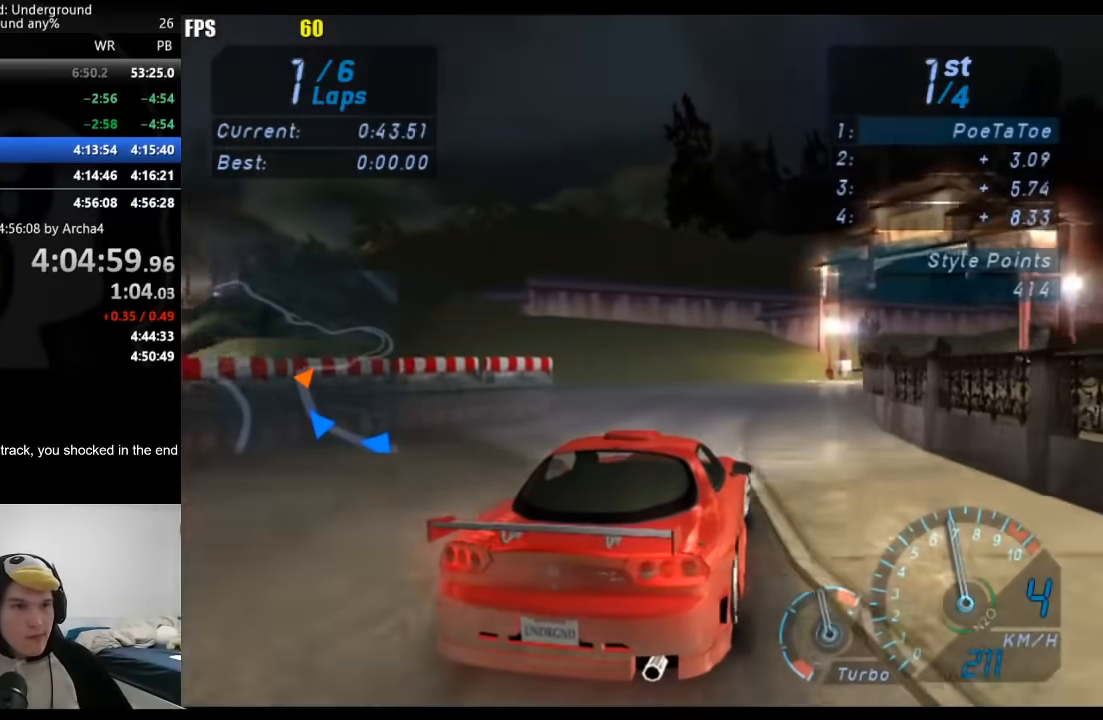
{"dt_ms": 500, "buttons": [], "left_stick": "right", "right_stick": "center", "events": []}
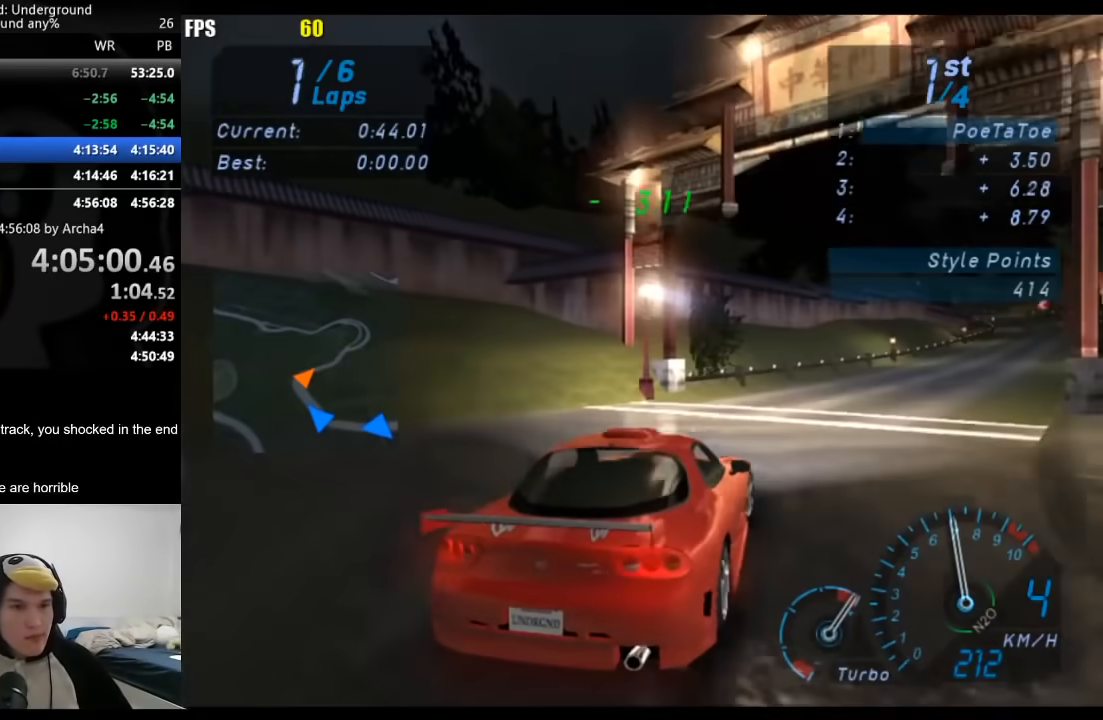
{"dt_ms": 500, "buttons": [], "left_stick": "right", "right_stick": "center", "events": []}
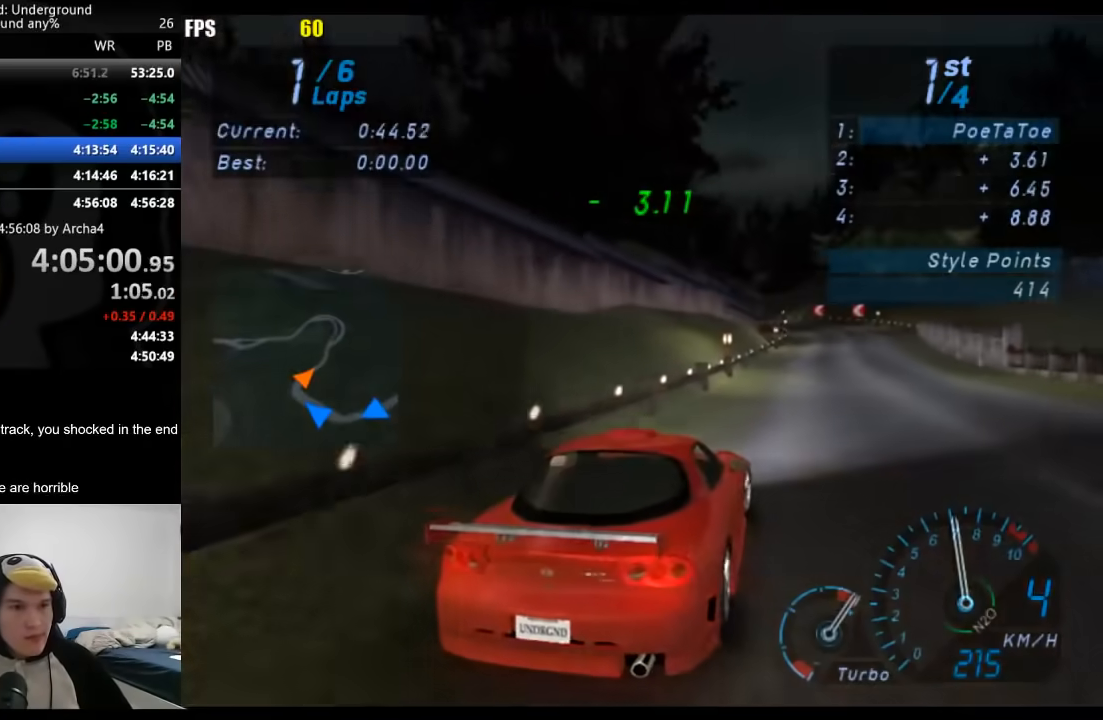
{"dt_ms": 1000, "buttons": [], "left_stick": "down-left", "right_stick": "center", "events": [[133, "left_stick", "center"], [283, "left_stick", "down-left"], [517, "left_stick", "center"], [683, "left_stick", "down-left"], [867, "left_stick", "center"], [967, "left_stick", "down-left"]]}
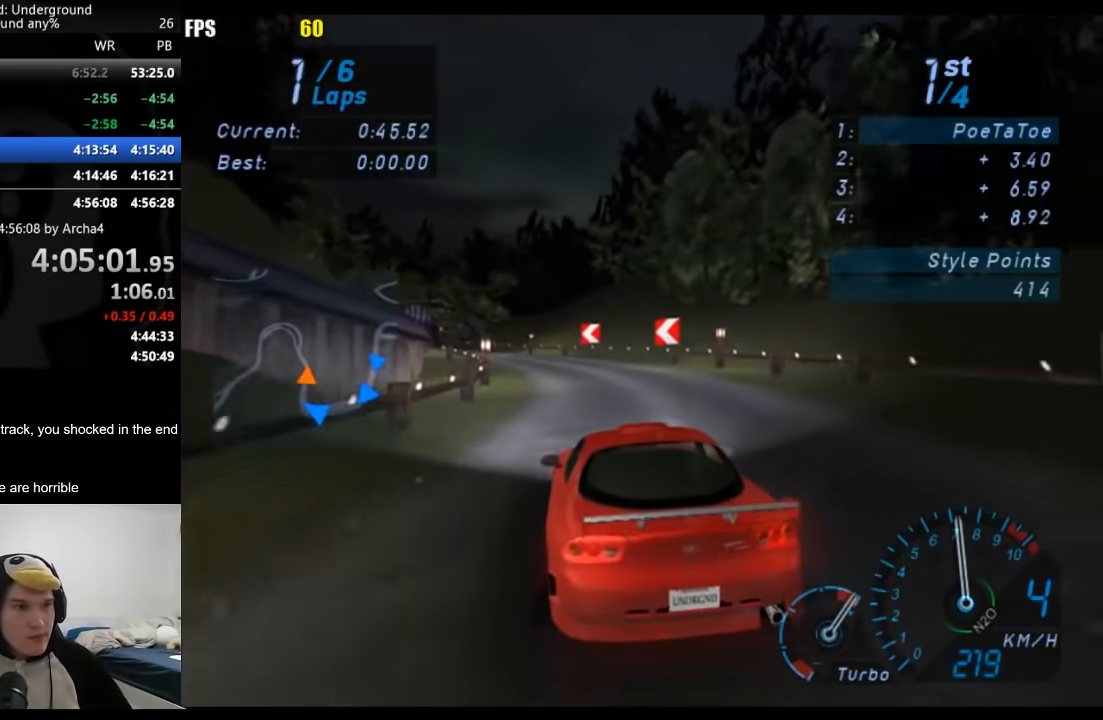
{"dt_ms": 500, "buttons": [], "left_stick": "down-left", "right_stick": "center", "events": [[150, "left_stick", "center"], [217, "left_stick", "down-left"], [400, "left_stick", "center"], [483, "left_stick", "down-left"]]}
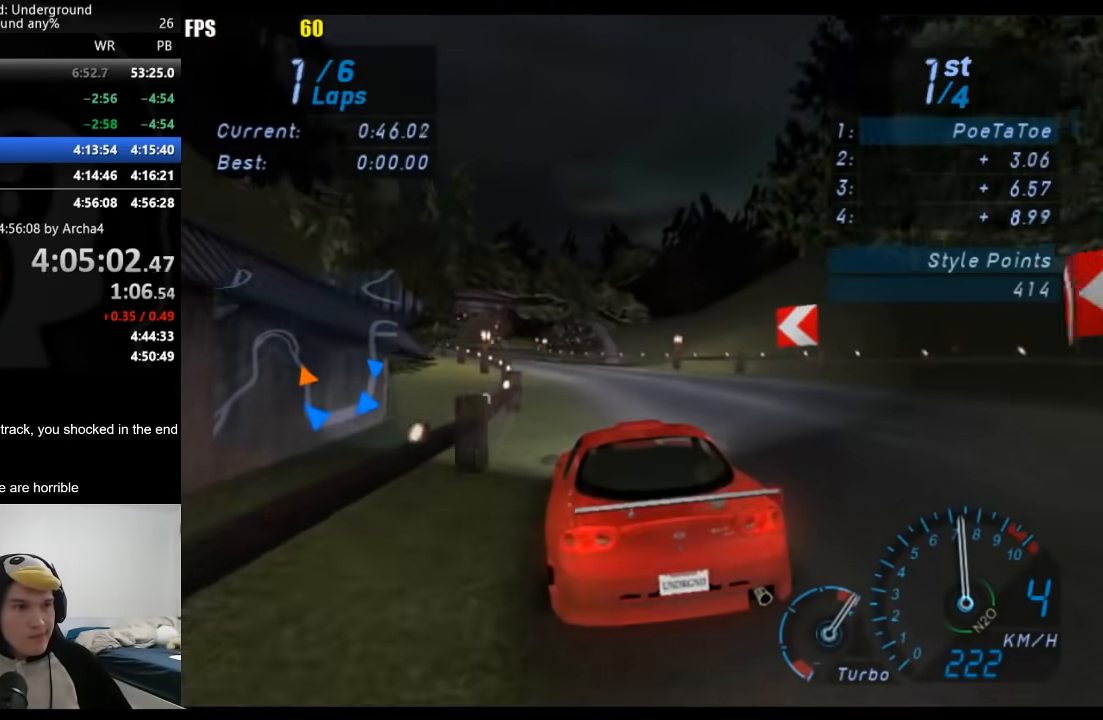
{"dt_ms": 500, "buttons": [], "left_stick": "center", "right_stick": "center", "events": [[150, "left_stick", "center"], [333, "left_stick", "left"], [467, "left_stick", "center"]]}
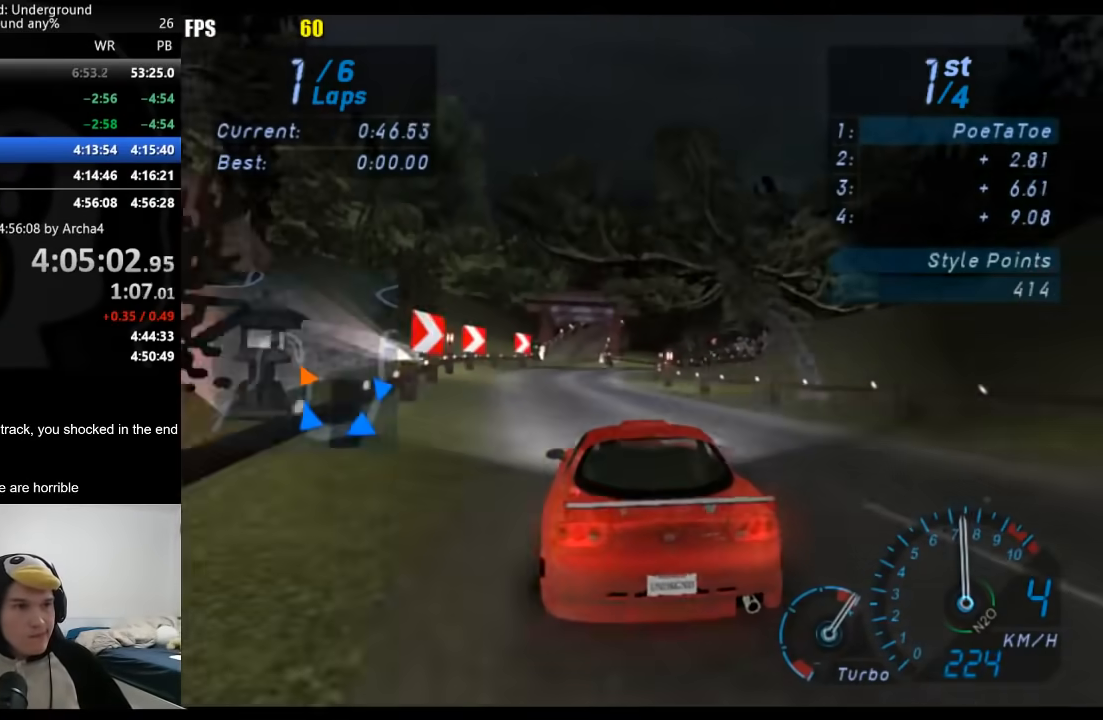
{"dt_ms": 500, "buttons": [], "left_stick": "center", "right_stick": "center", "events": [[67, "left_stick", "right"], [150, "left_stick", "center"], [317, "left_stick", "right"], [433, "left_stick", "center"]]}
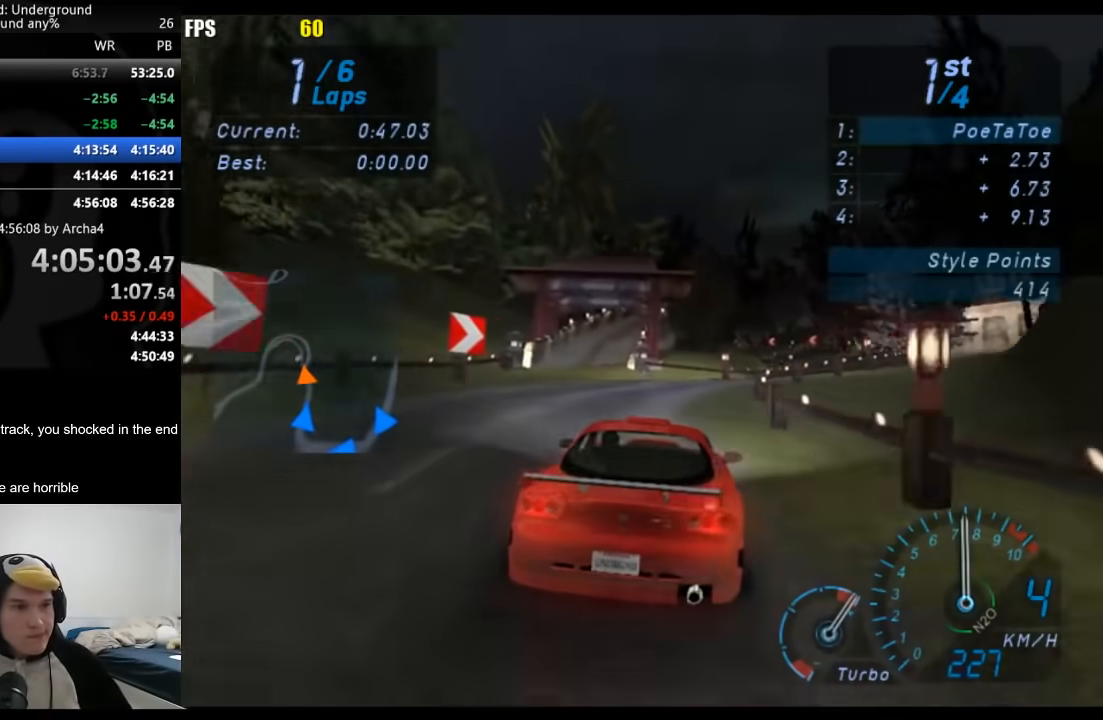
{"dt_ms": 500, "buttons": [], "left_stick": "right", "right_stick": "center", "events": [[50, "left_stick", "right"], [283, "left_stick", "center"], [450, "left_stick", "right"]]}
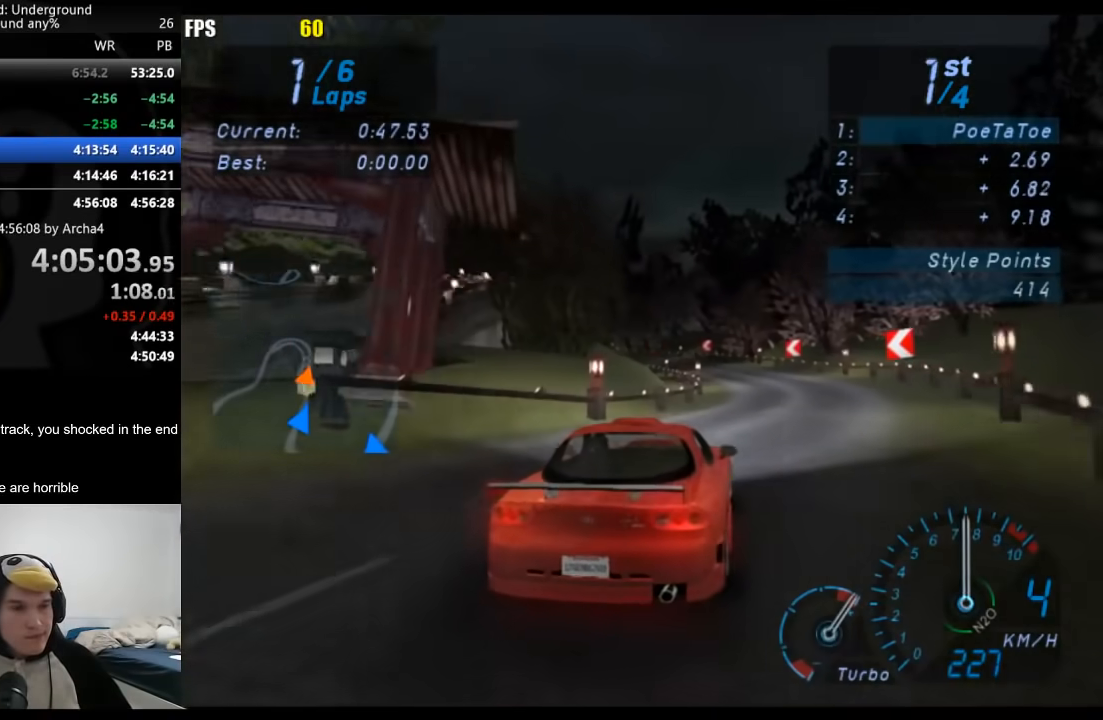
{"dt_ms": 500, "buttons": [], "left_stick": "down-left", "right_stick": "center", "events": [[50, "left_stick", "center"], [433, "left_stick", "down-left"]]}
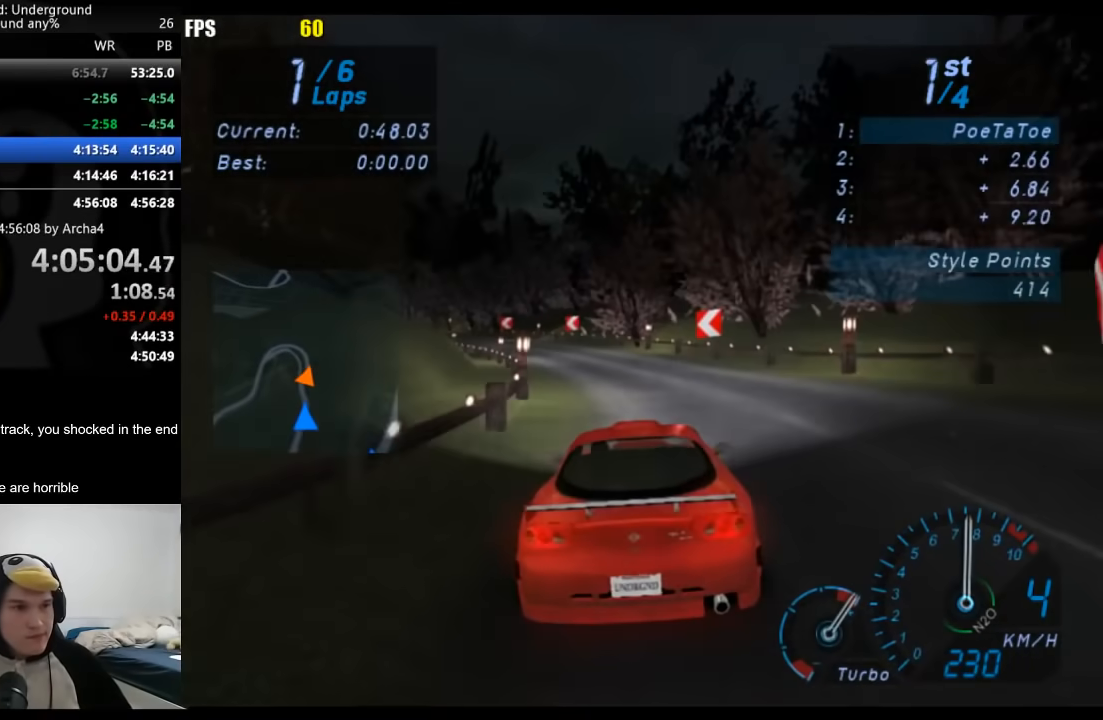
{"dt_ms": 500, "buttons": [], "left_stick": "center", "right_stick": "center", "events": [[83, "left_stick", "center"], [233, "left_stick", "down-left"], [417, "left_stick", "center"]]}
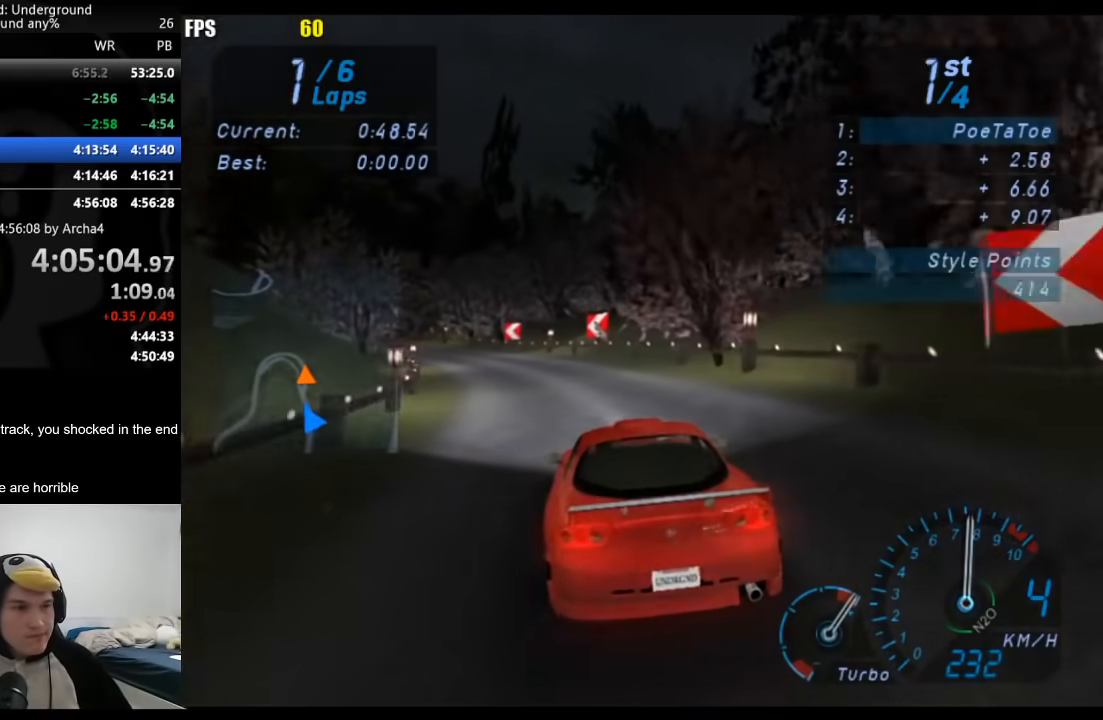
{"dt_ms": 500, "buttons": [], "left_stick": "down-left", "right_stick": "center", "events": [[67, "left_stick", "down-left"], [267, "left_stick", "center"], [350, "left_stick", "down-left"]]}
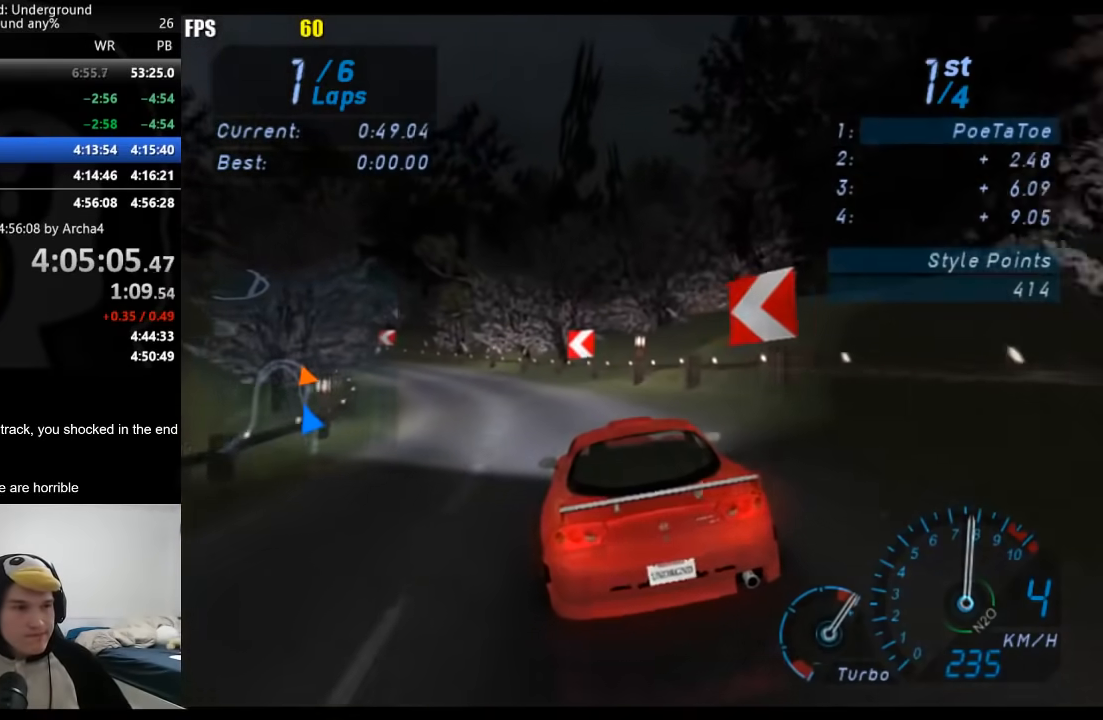
{"dt_ms": 500, "buttons": [], "left_stick": "down-left", "right_stick": "center", "events": []}
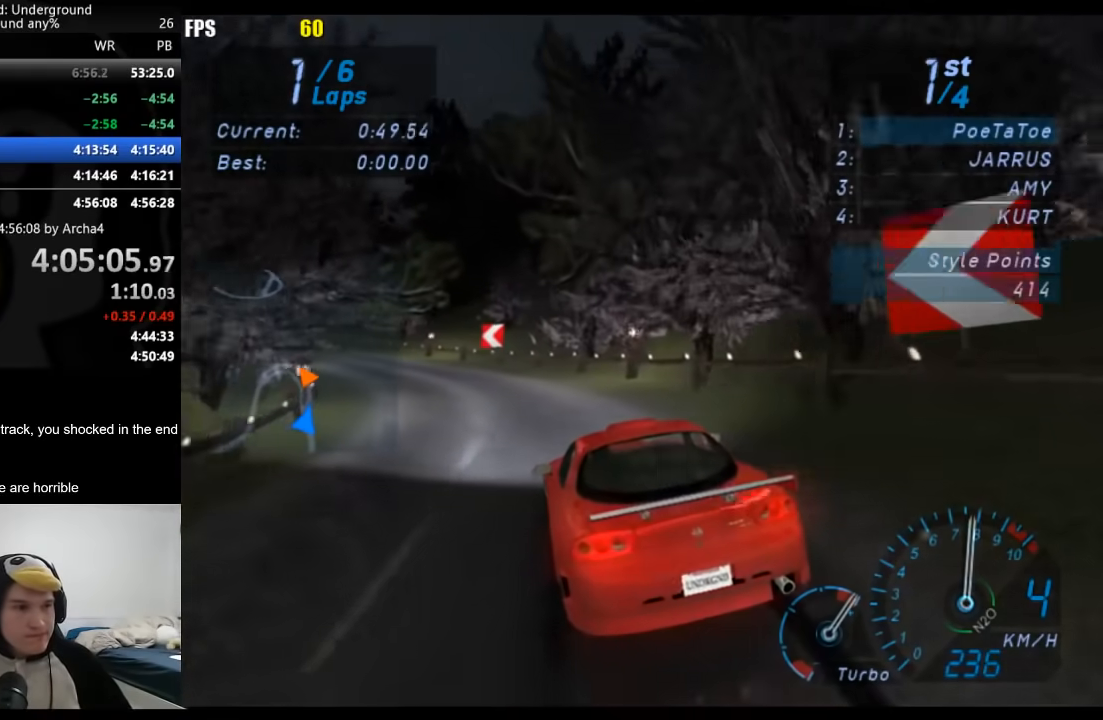
{"dt_ms": 500, "buttons": [], "left_stick": "down-left", "right_stick": "center", "events": []}
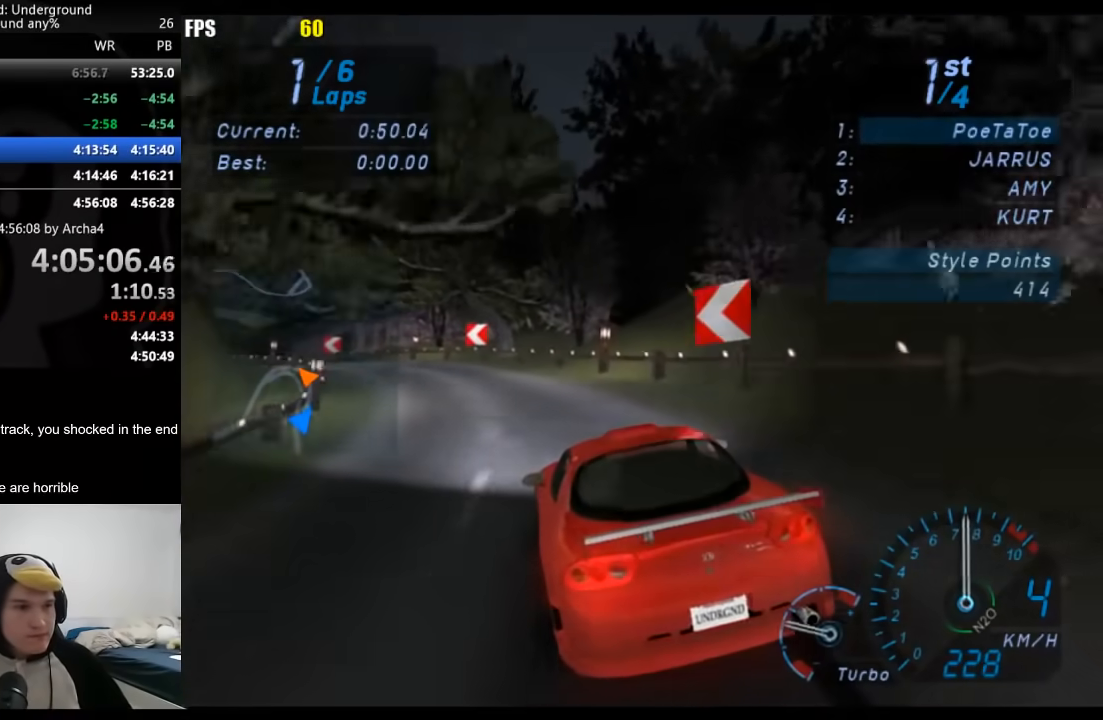
{"dt_ms": 500, "buttons": [], "left_stick": "down-left", "right_stick": "center", "events": []}